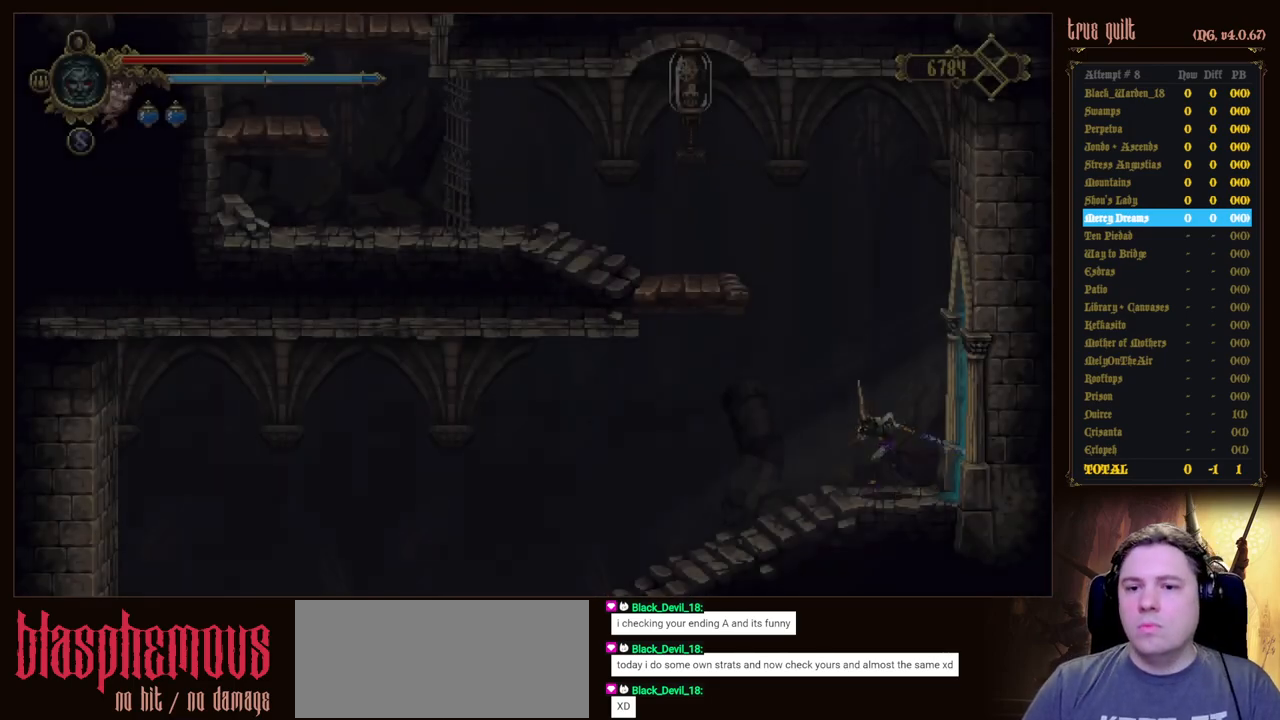
Gameplay with keyboard; each line is a JSON object with the keys held at the frame after it. "events" lists presses ("down") and releases ("up") of "attack", "dodge", "down", "escape", "heal", "interact", "jump", "left", "parry", "prayer", "ranged", "right" and "up" between this image and that frame as [ms after this image, input, new state], when the widget could be followed in between. No other keys are recorded. Mouse input is not recorded. Key names are as the overlay labels them; some are game actions (e.g. jump) rather than physical keys.
{"keys": ["down", "left"], "events": [[133, "down", "down"], [183, "dodge", "down"], [500, "dodge", "up"]]}
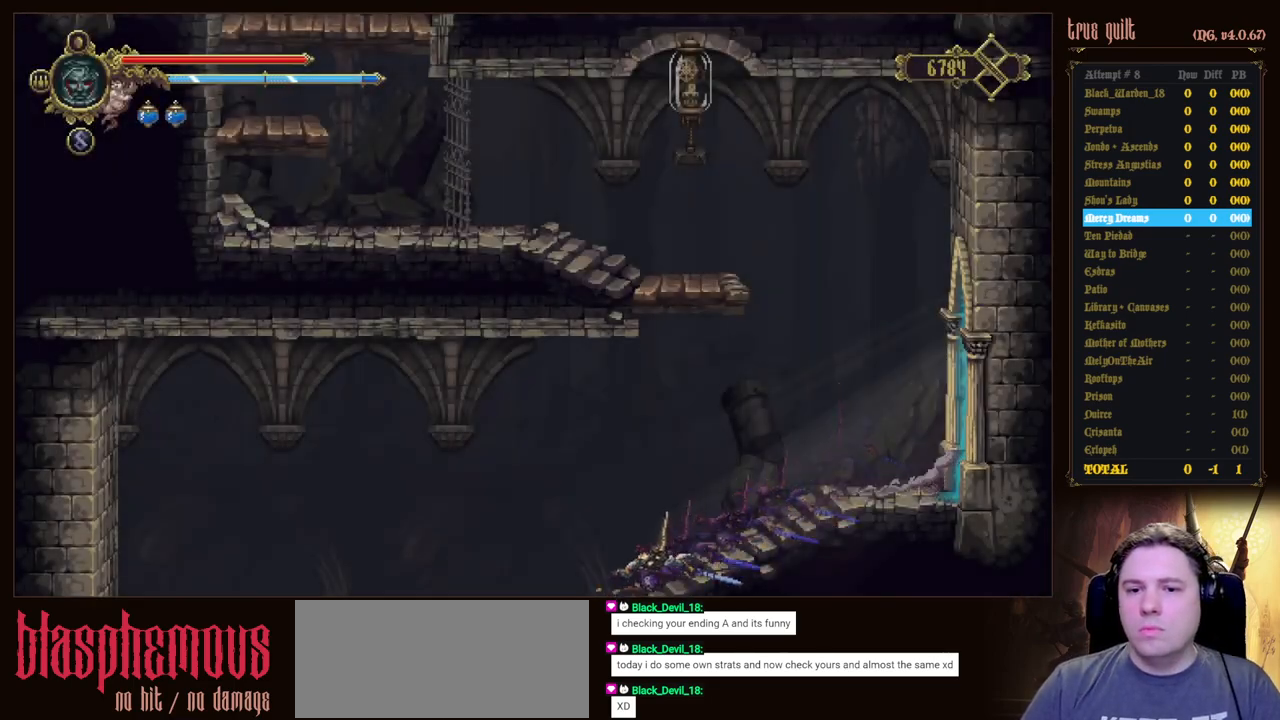
{"keys": ["down", "left"], "events": [[100, "dodge", "down"], [483, "dodge", "up"]]}
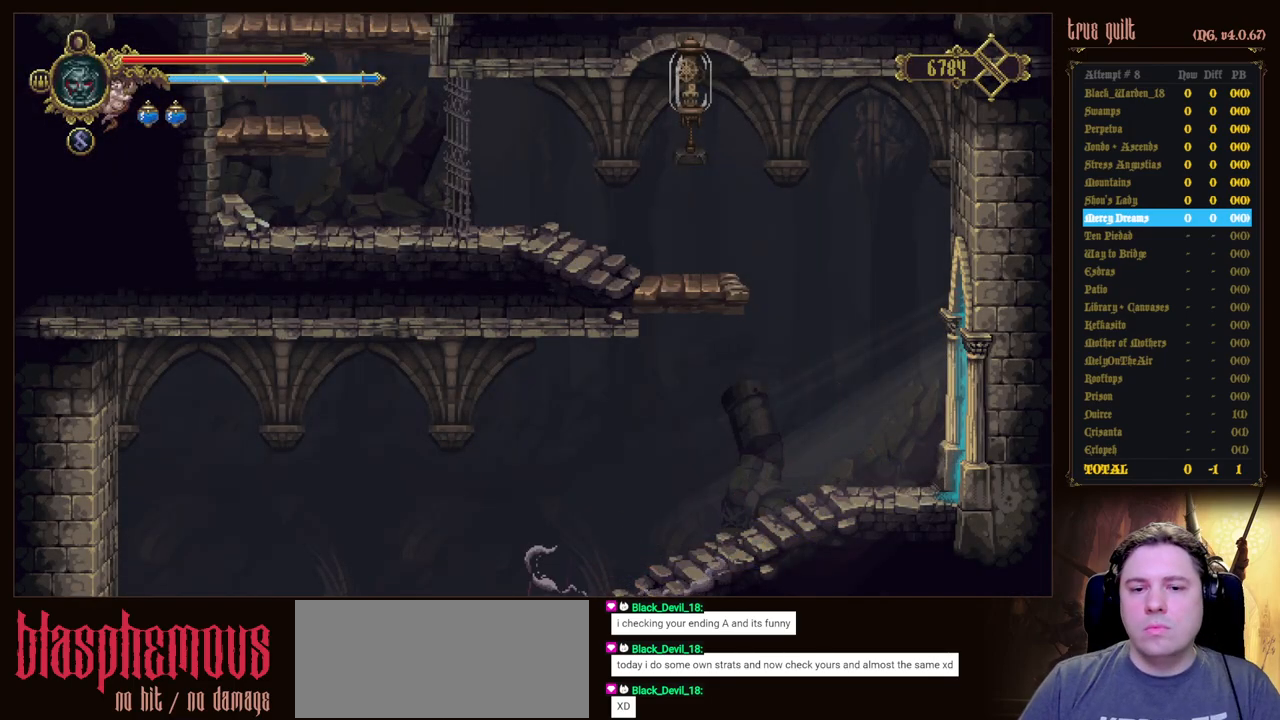
{"keys": ["left"], "events": [[33, "down", "up"]]}
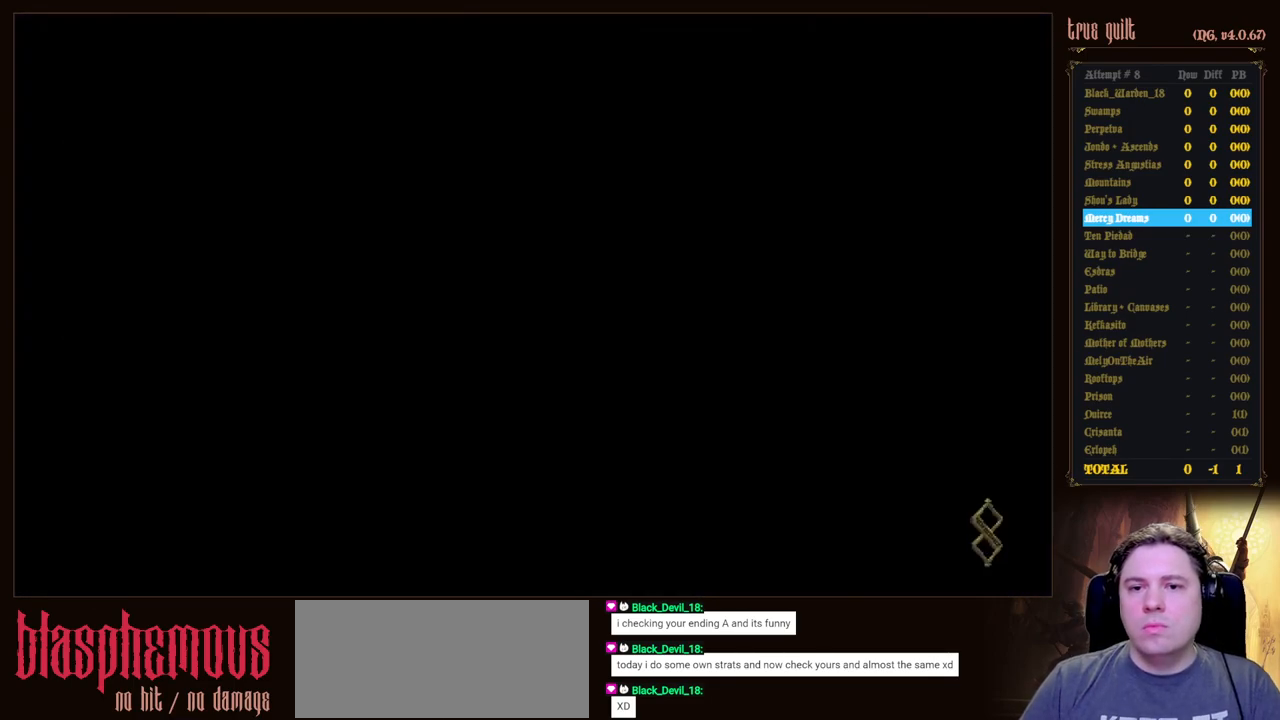
{"keys": ["left"], "events": [[83, "left", "up"], [467, "left", "down"]]}
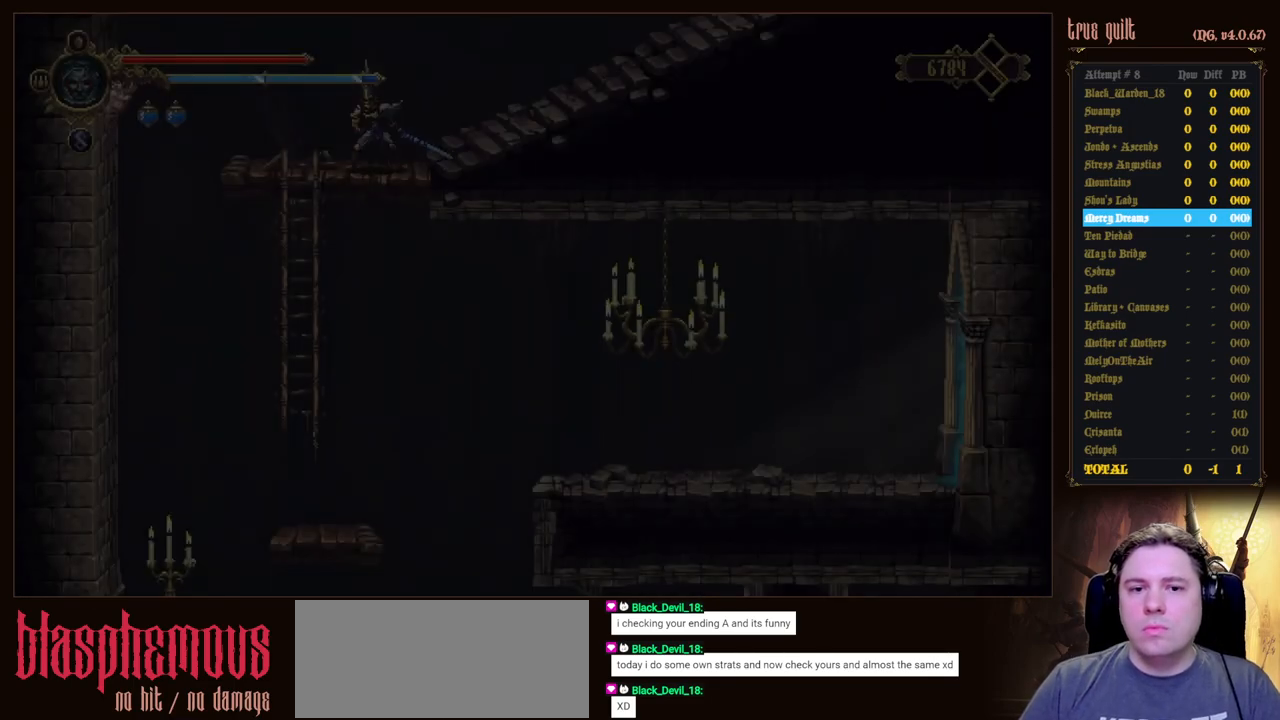
{"keys": ["down", "jump"], "events": [[283, "down", "down"], [333, "jump", "down"], [333, "left", "up"]]}
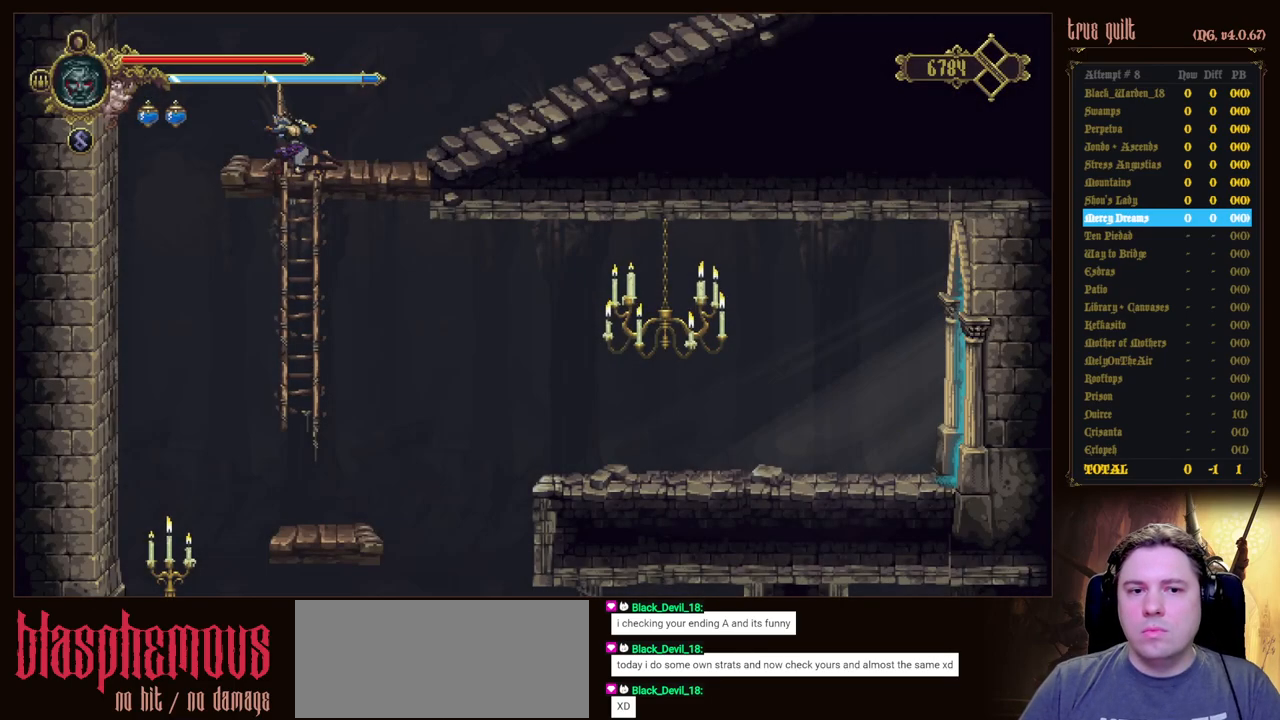
{"keys": ["down", "jump"], "events": []}
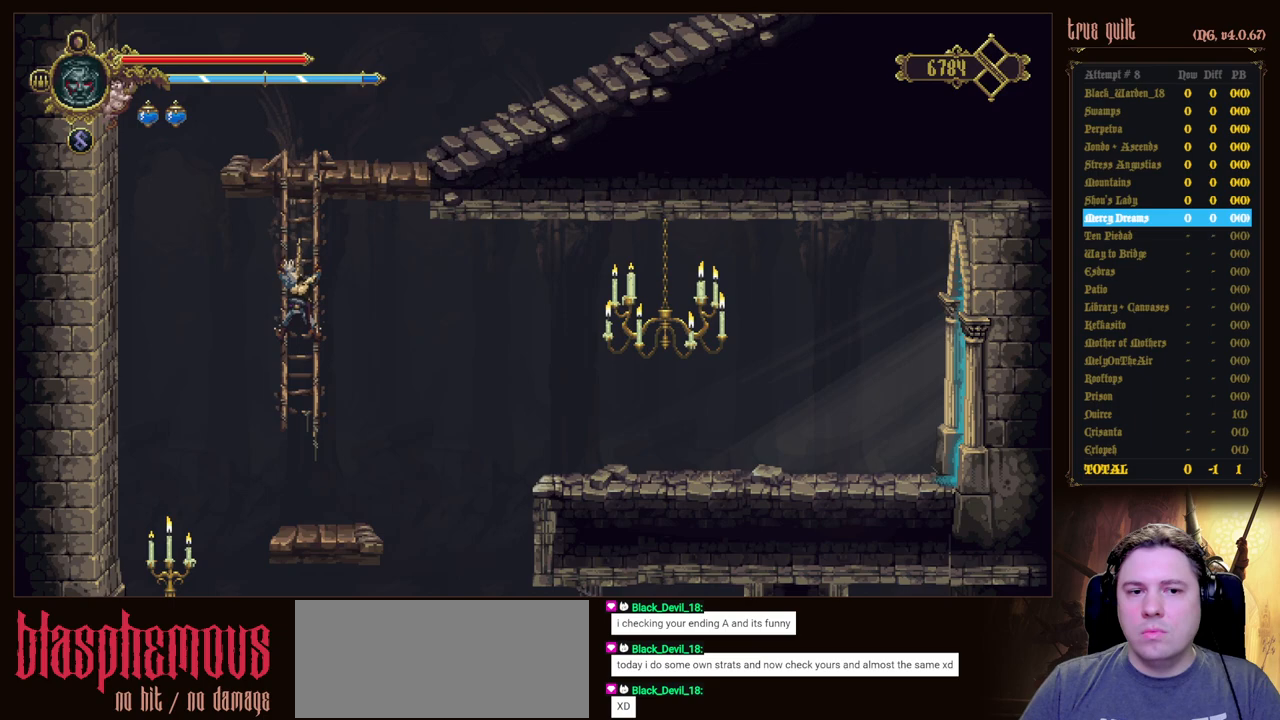
{"keys": ["right"], "events": [[467, "down", "up"], [467, "jump", "up"], [500, "right", "down"]]}
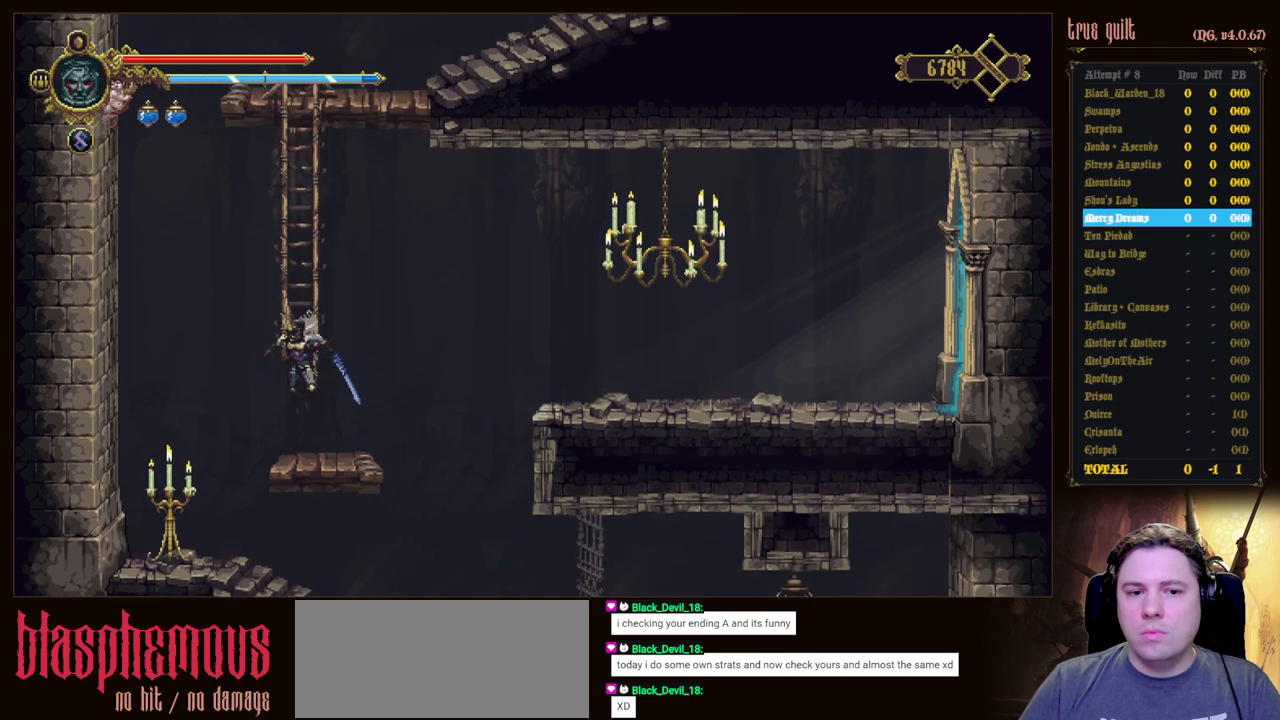
{"keys": ["jump", "right"], "events": [[333, "jump", "down"]]}
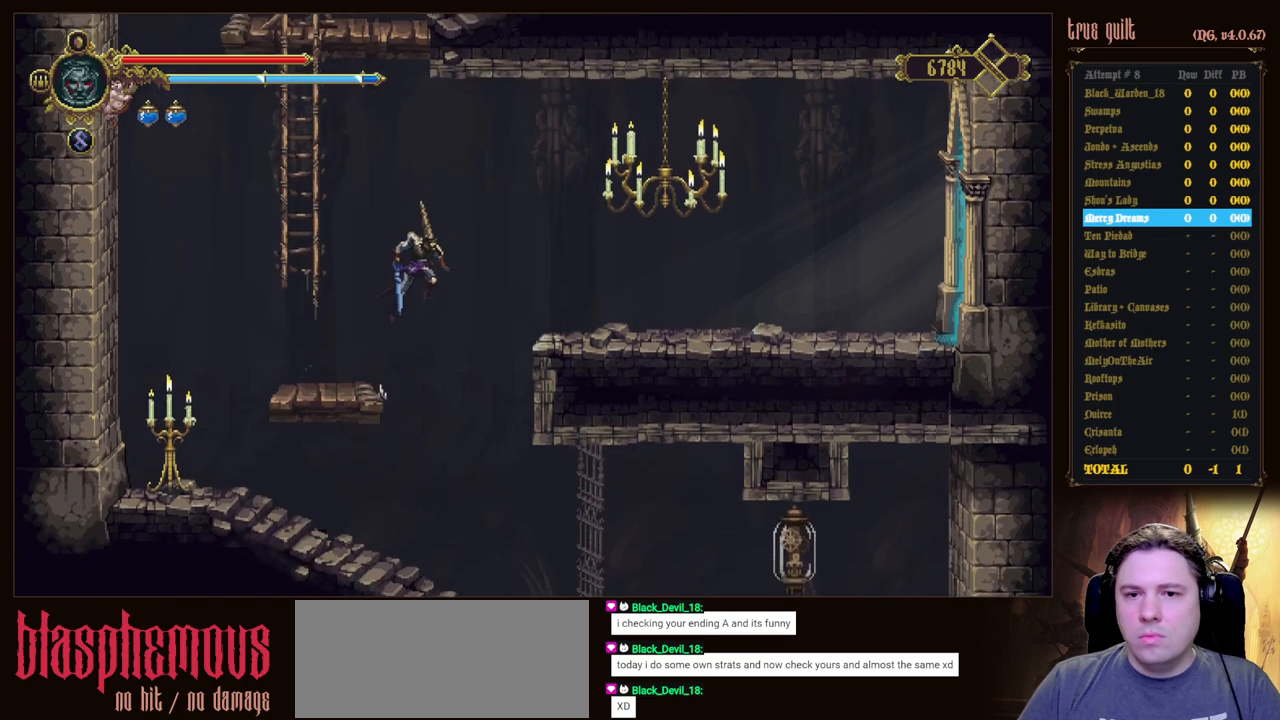
{"keys": ["attack", "down", "right"], "events": [[117, "jump", "up"], [167, "down", "down"], [217, "attack", "down"], [350, "attack", "up"], [450, "attack", "down"]]}
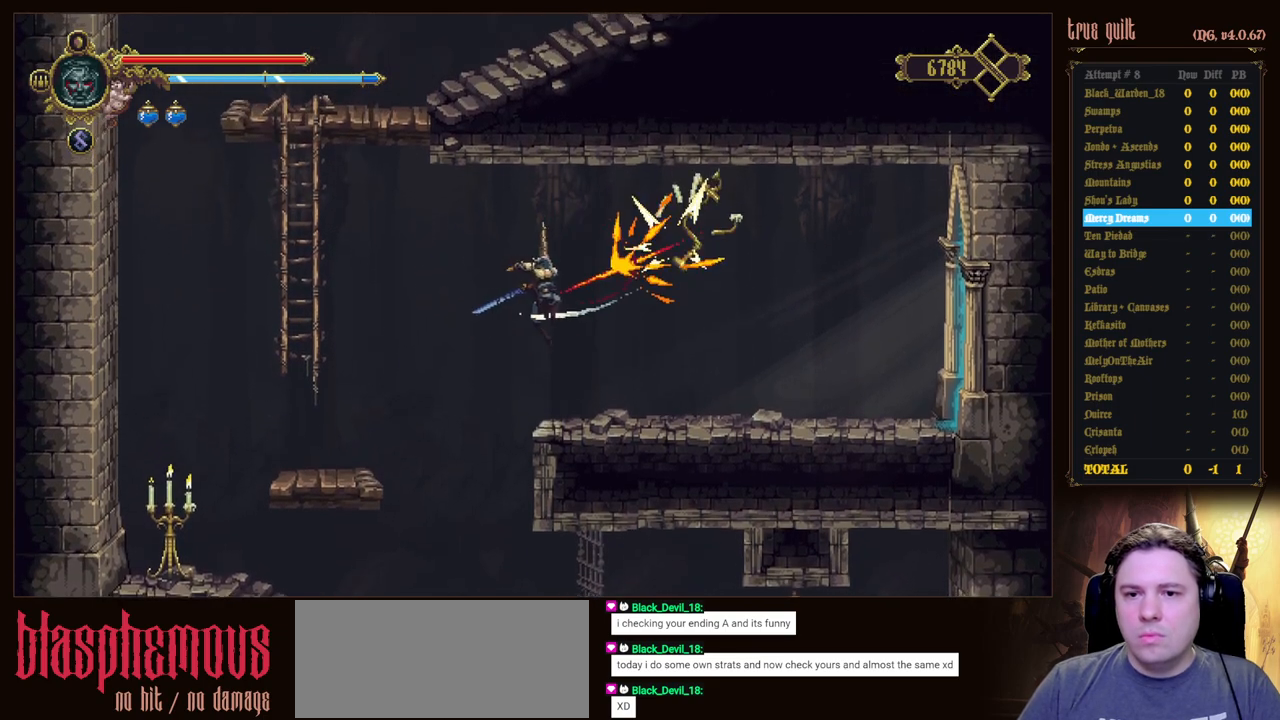
{"keys": ["dodge", "right"], "events": [[83, "attack", "up"], [83, "down", "up"], [417, "dodge", "down"]]}
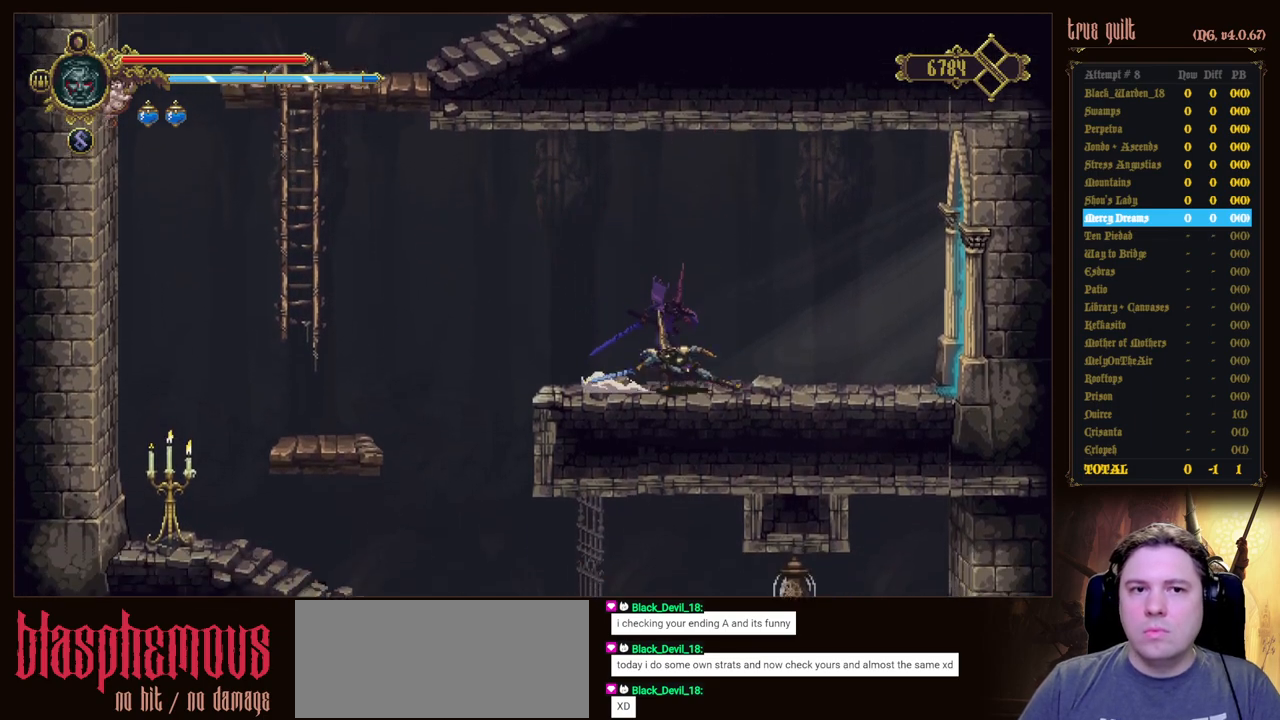
{"keys": ["right"], "events": [[50, "dodge", "up"], [50, "down", "down"], [100, "dodge", "down"], [283, "dodge", "up"], [283, "down", "up"]]}
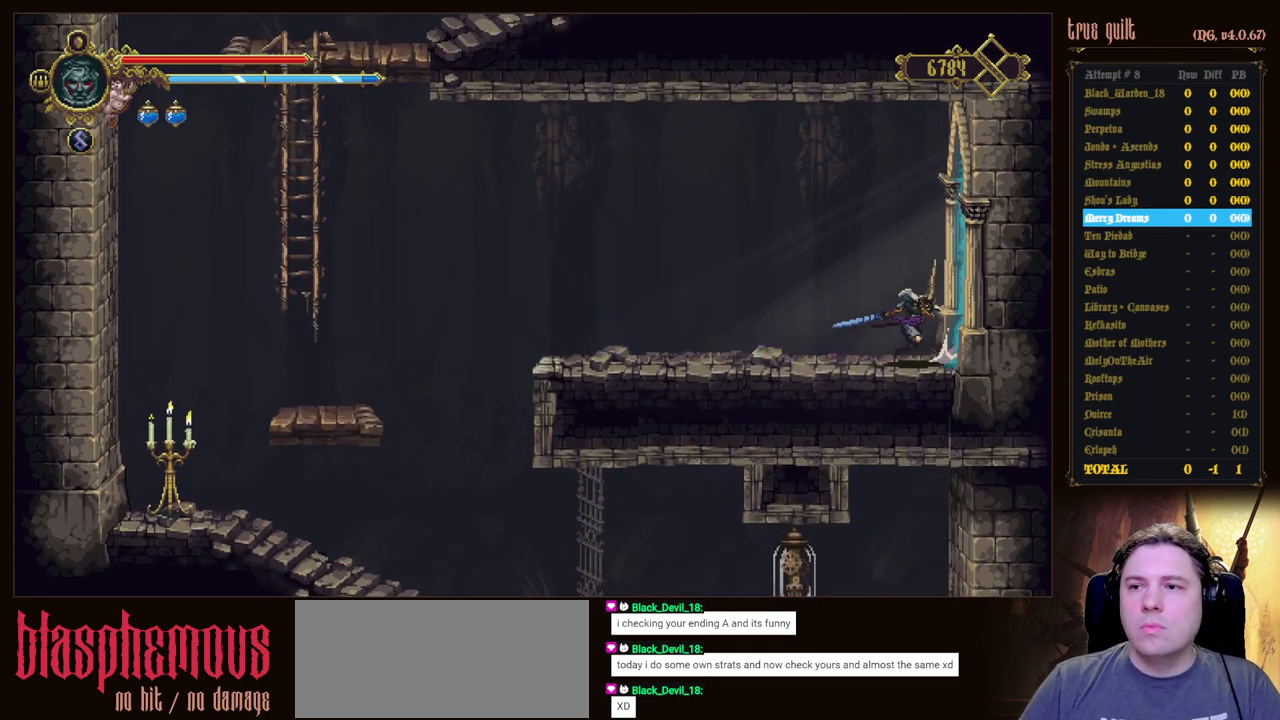
{"keys": ["right"], "events": []}
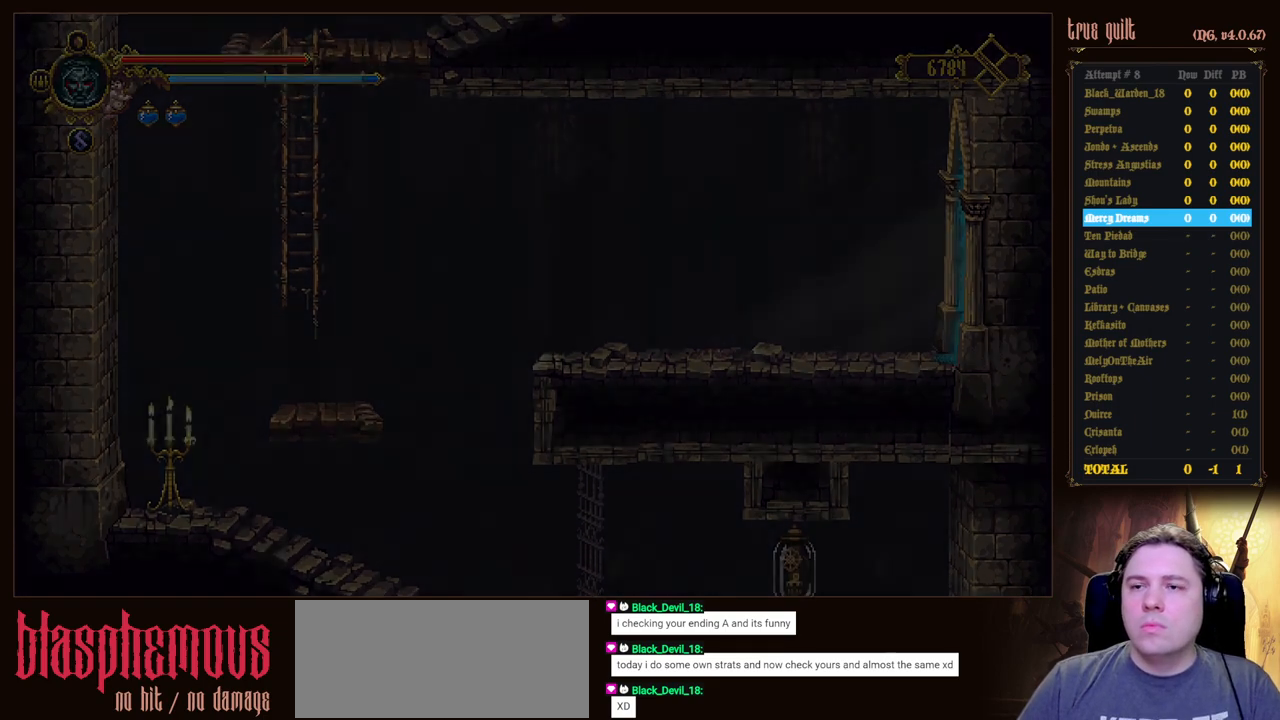
{"keys": ["right"], "events": []}
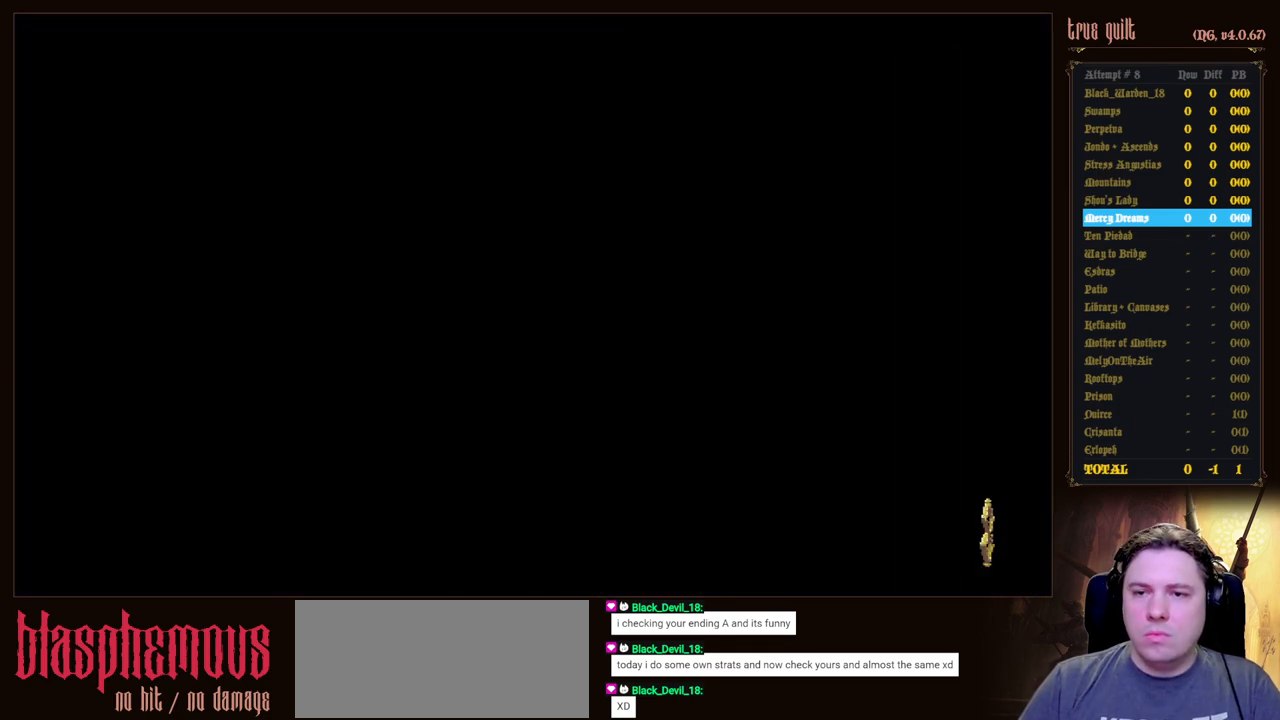
{"keys": ["right"], "events": [[333, "dodge", "down"], [433, "dodge", "up"]]}
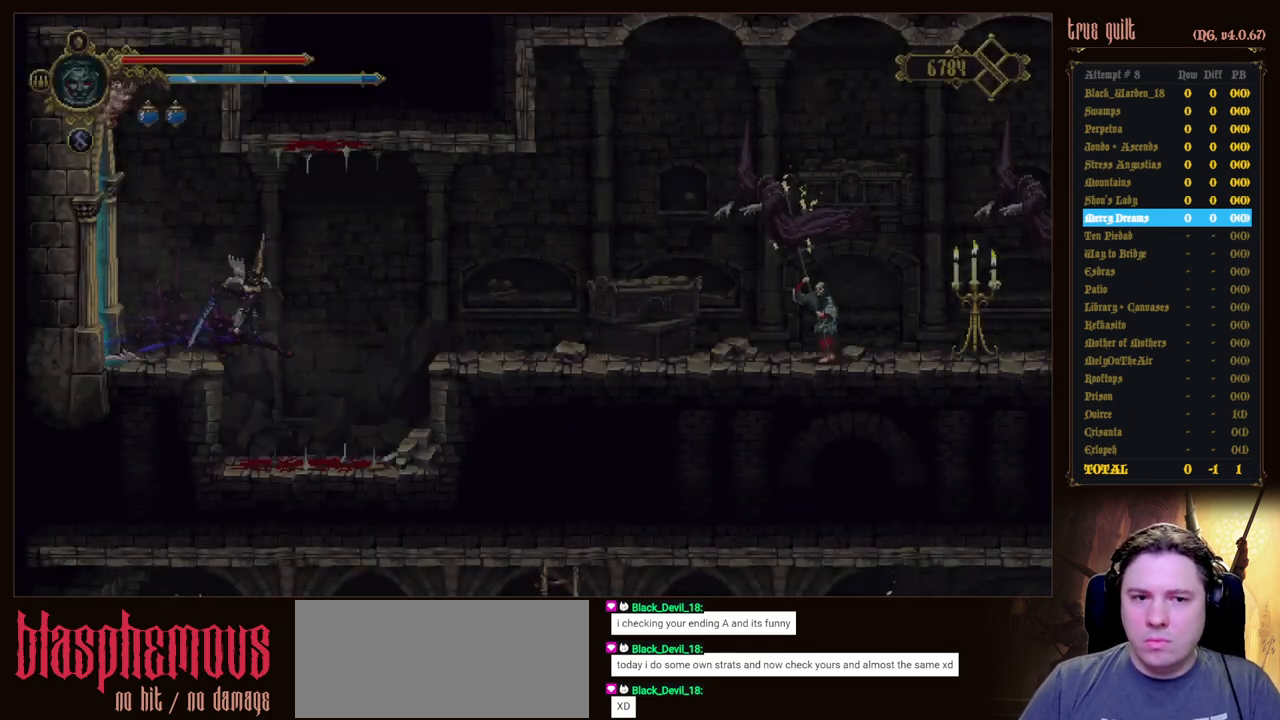
{"keys": ["right"], "events": [[17, "dodge", "down"], [217, "dodge", "up"]]}
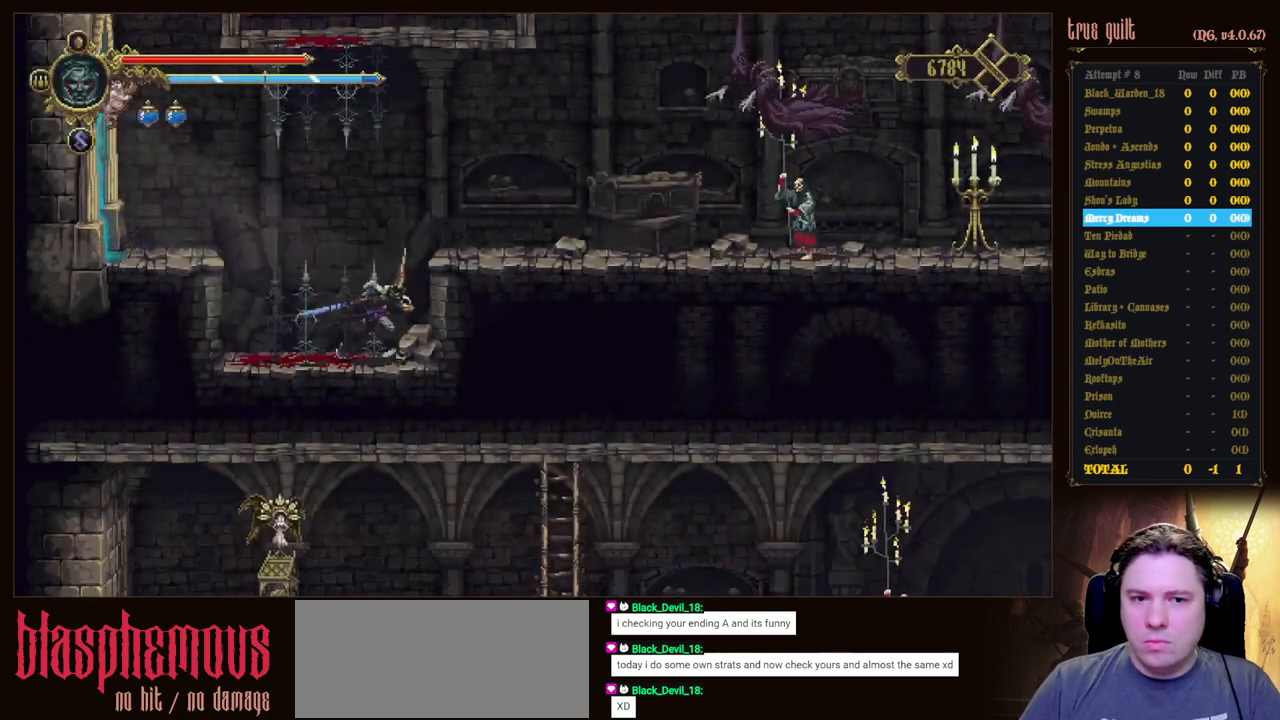
{"keys": ["prayer"], "events": [[133, "right", "up"], [183, "prayer", "down"], [317, "prayer", "up"], [367, "prayer", "down"]]}
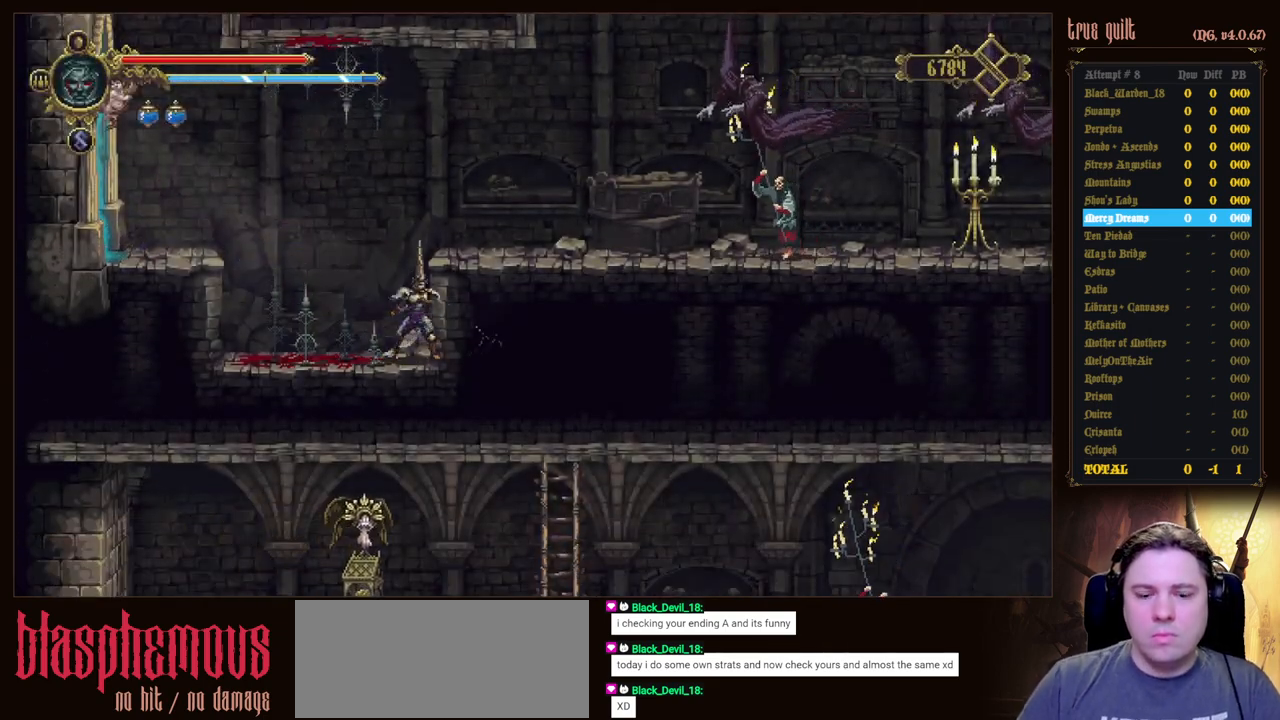
{"keys": [], "events": [[17, "prayer", "up"]]}
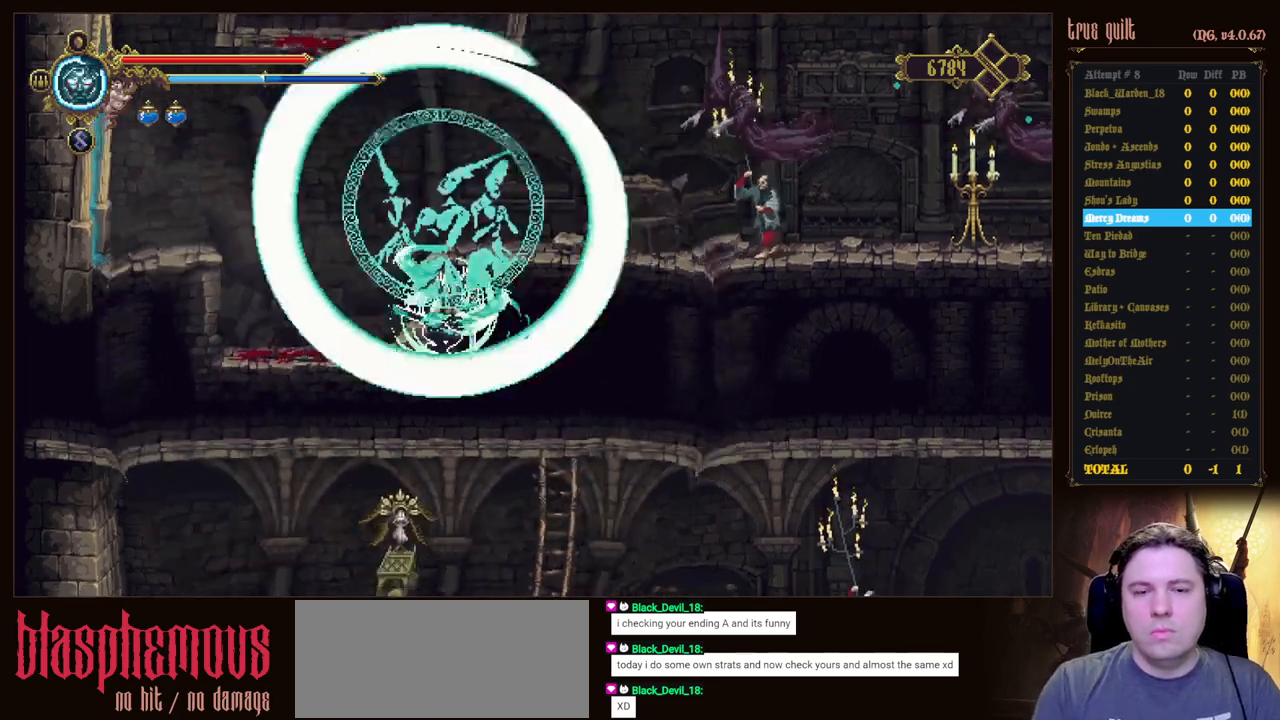
{"keys": [], "events": []}
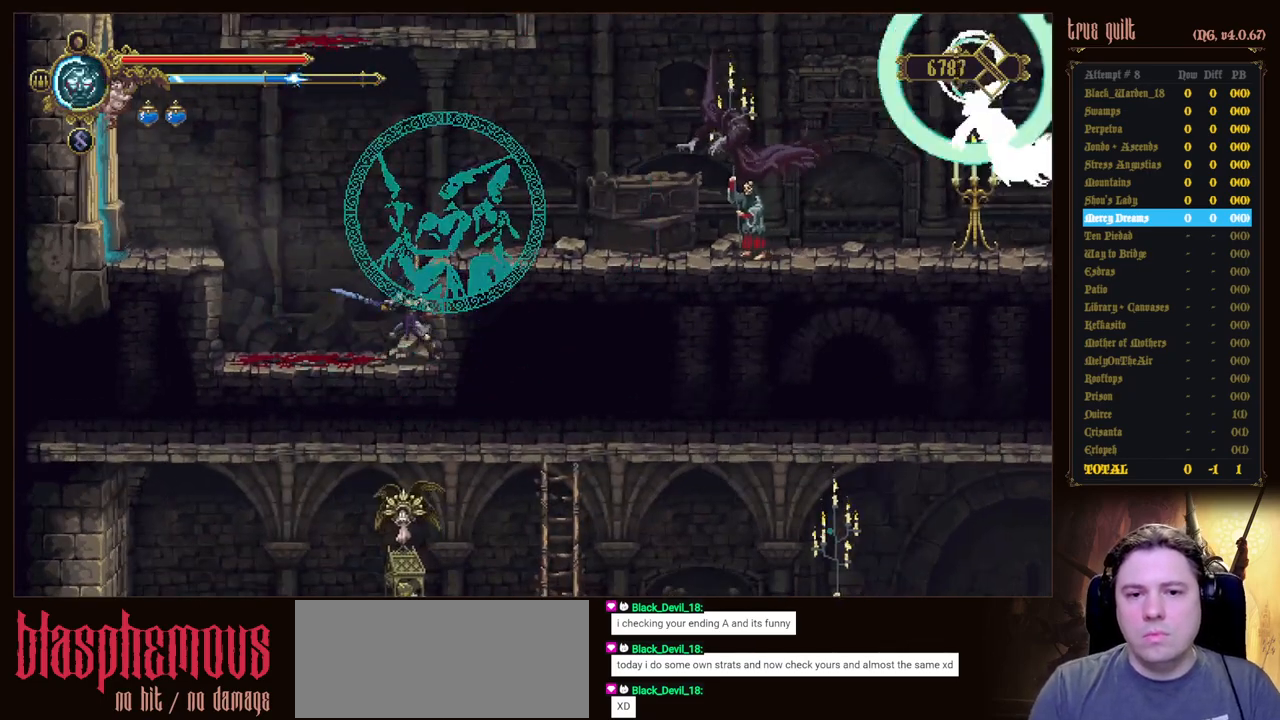
{"keys": [], "events": []}
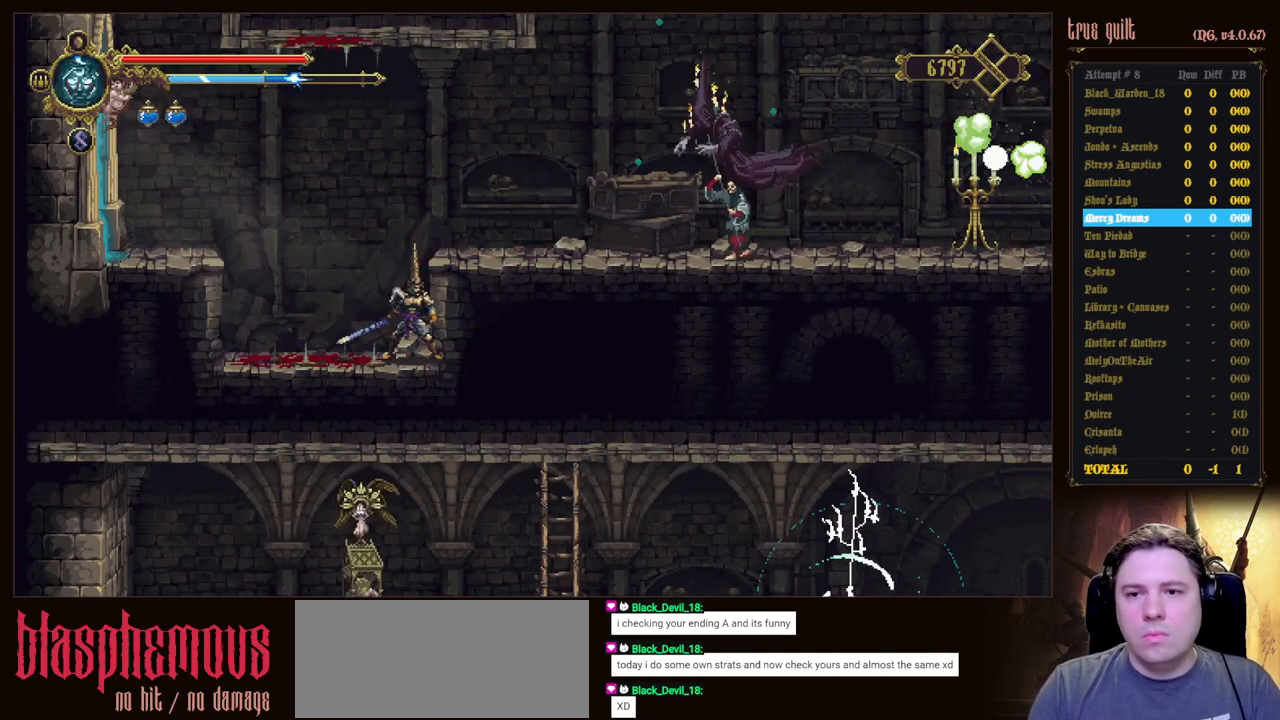
{"keys": [], "events": []}
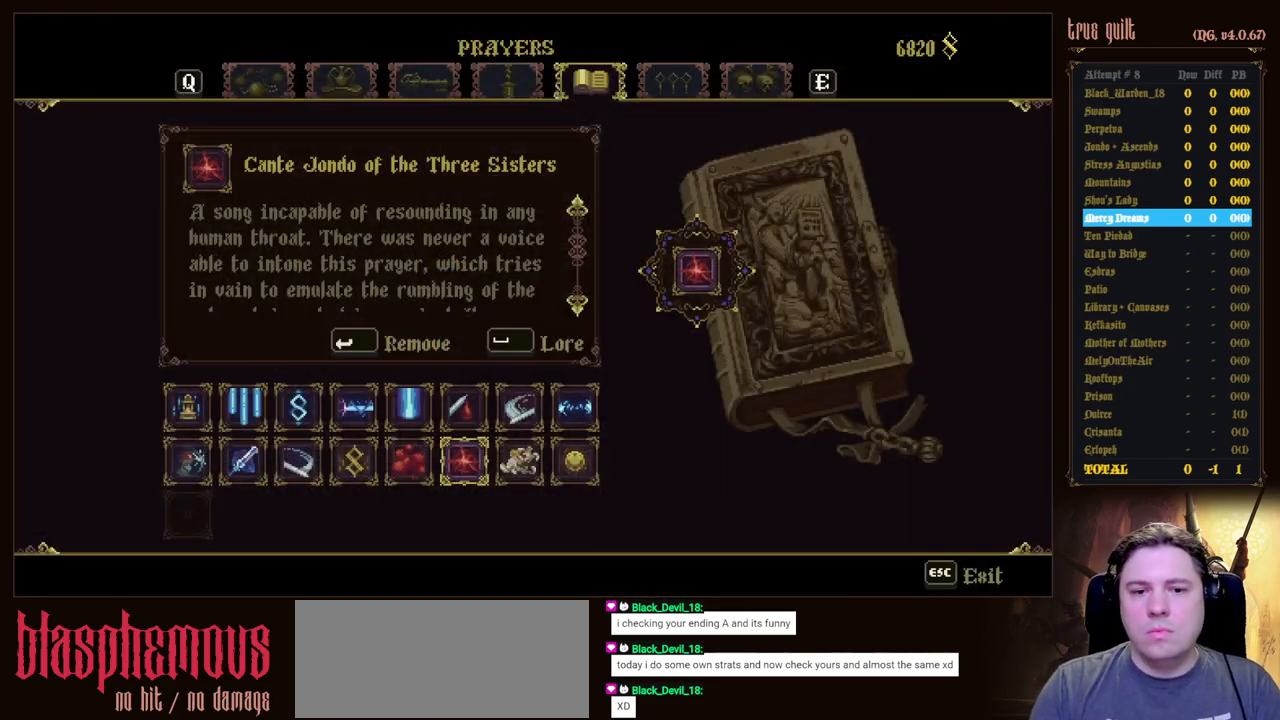
{"keys": [], "events": []}
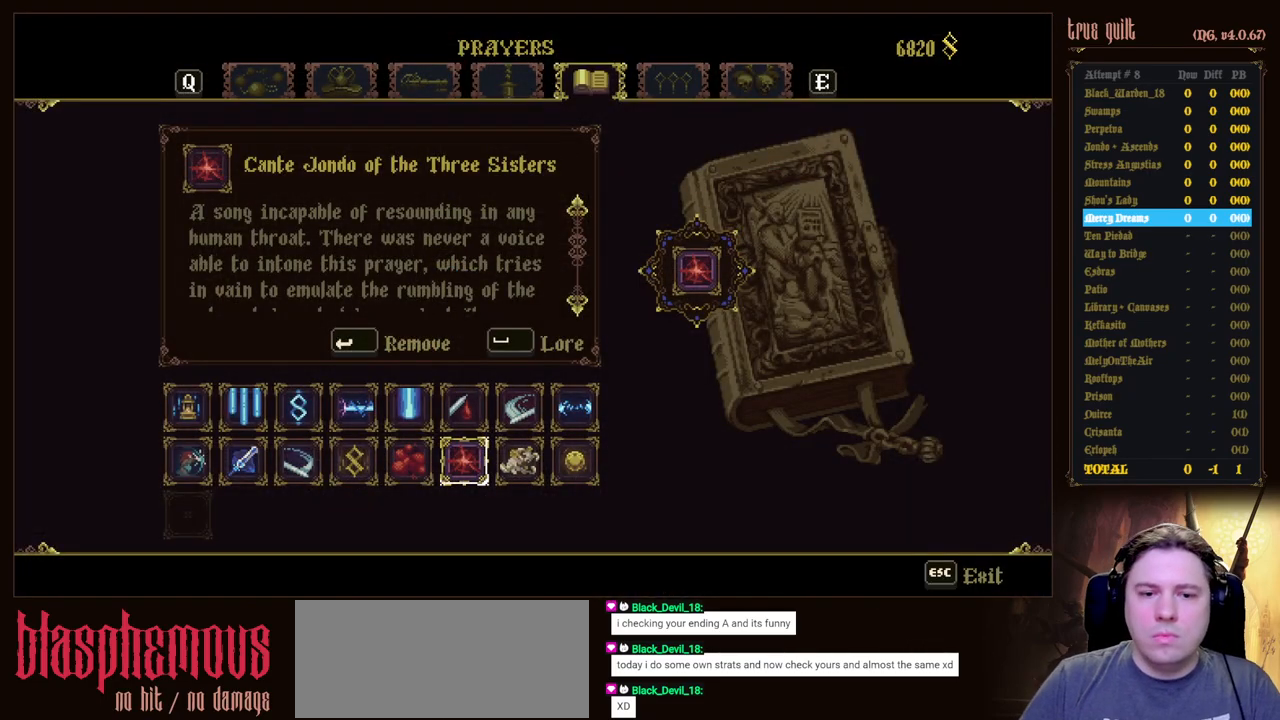
{"keys": ["left"], "events": [[133, "up", "down"], [217, "up", "up"], [317, "left", "down"], [417, "left", "up"], [500, "left", "down"]]}
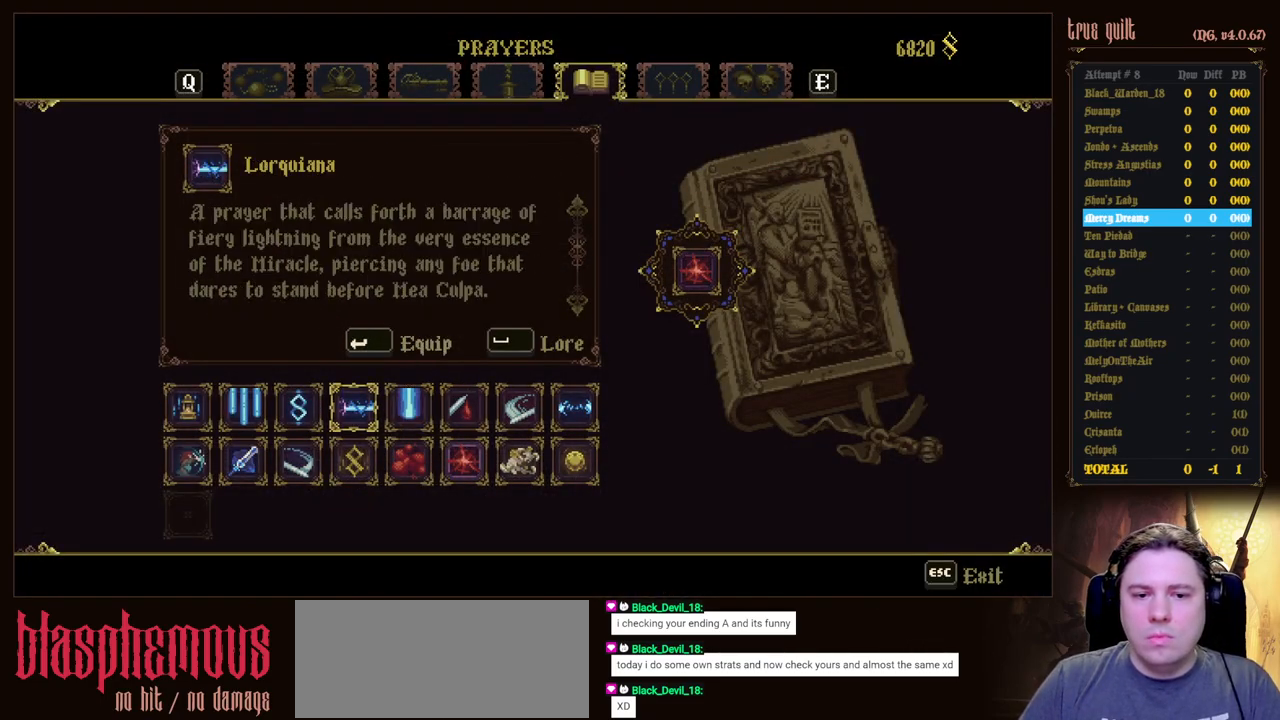
{"keys": [], "events": [[100, "left", "up"], [333, "escape", "down"], [467, "escape", "up"]]}
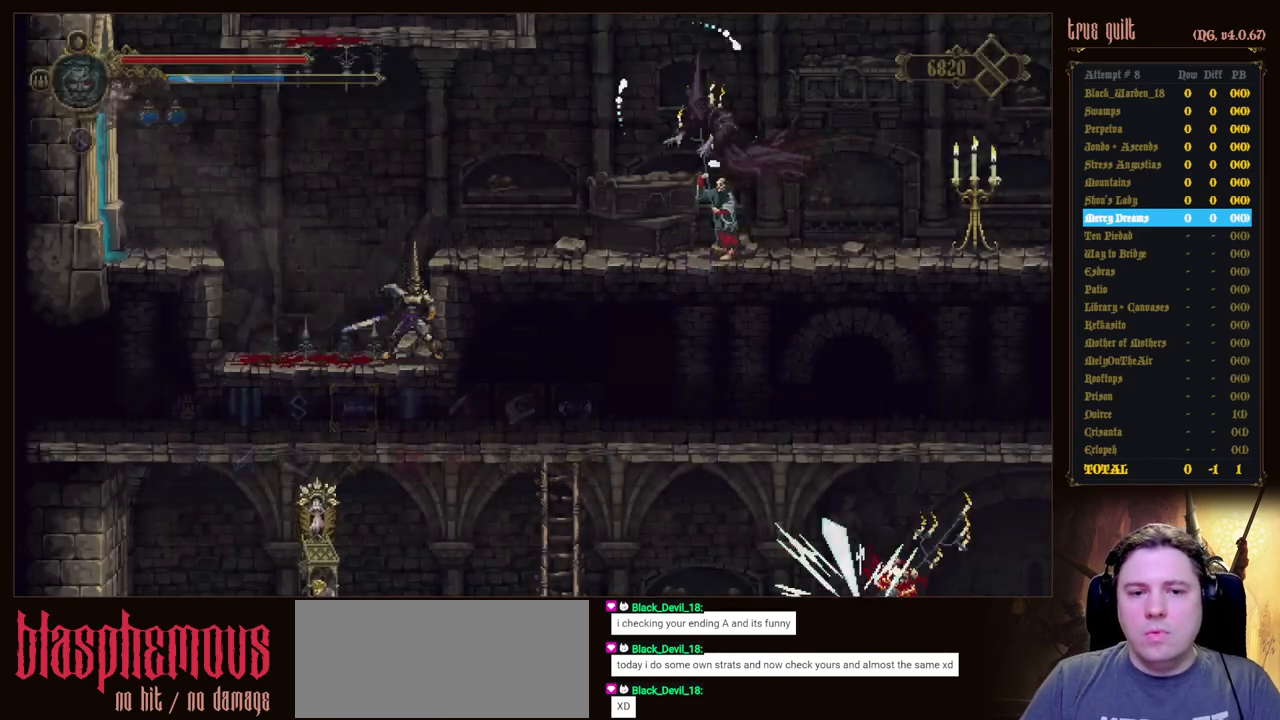
{"keys": [], "events": []}
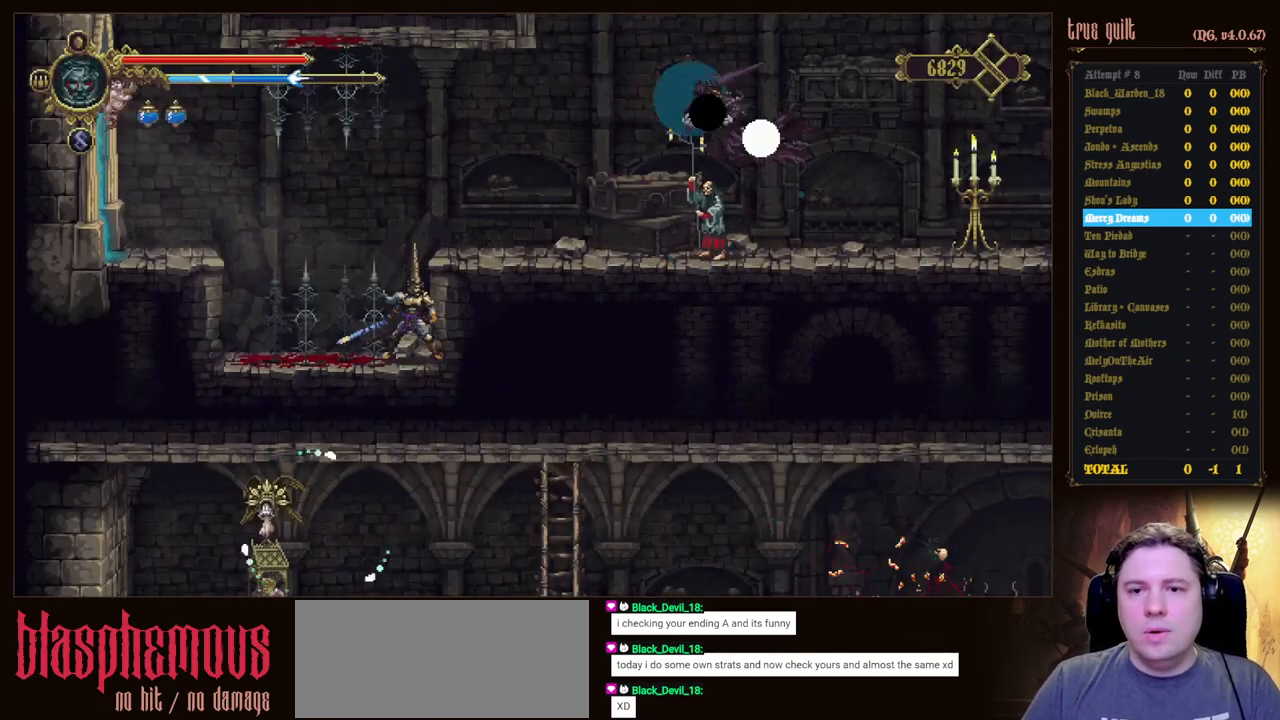
{"keys": [], "events": []}
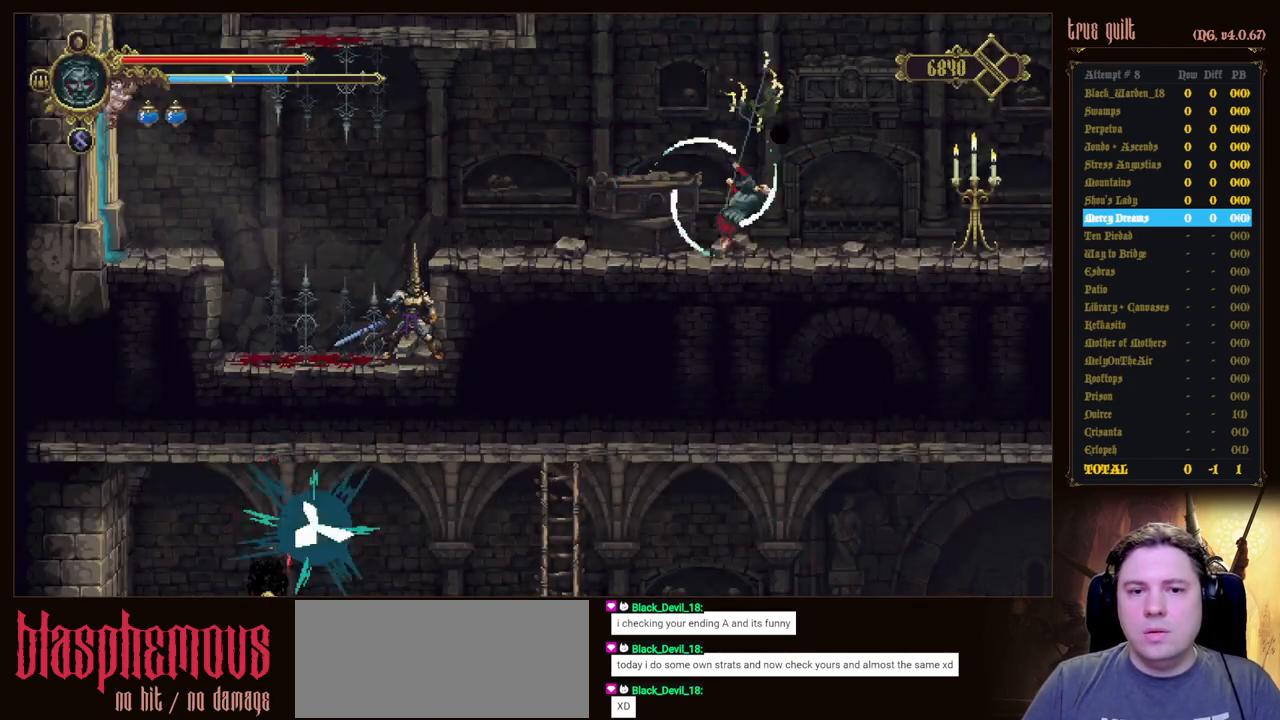
{"keys": ["jump"], "events": [[433, "jump", "down"]]}
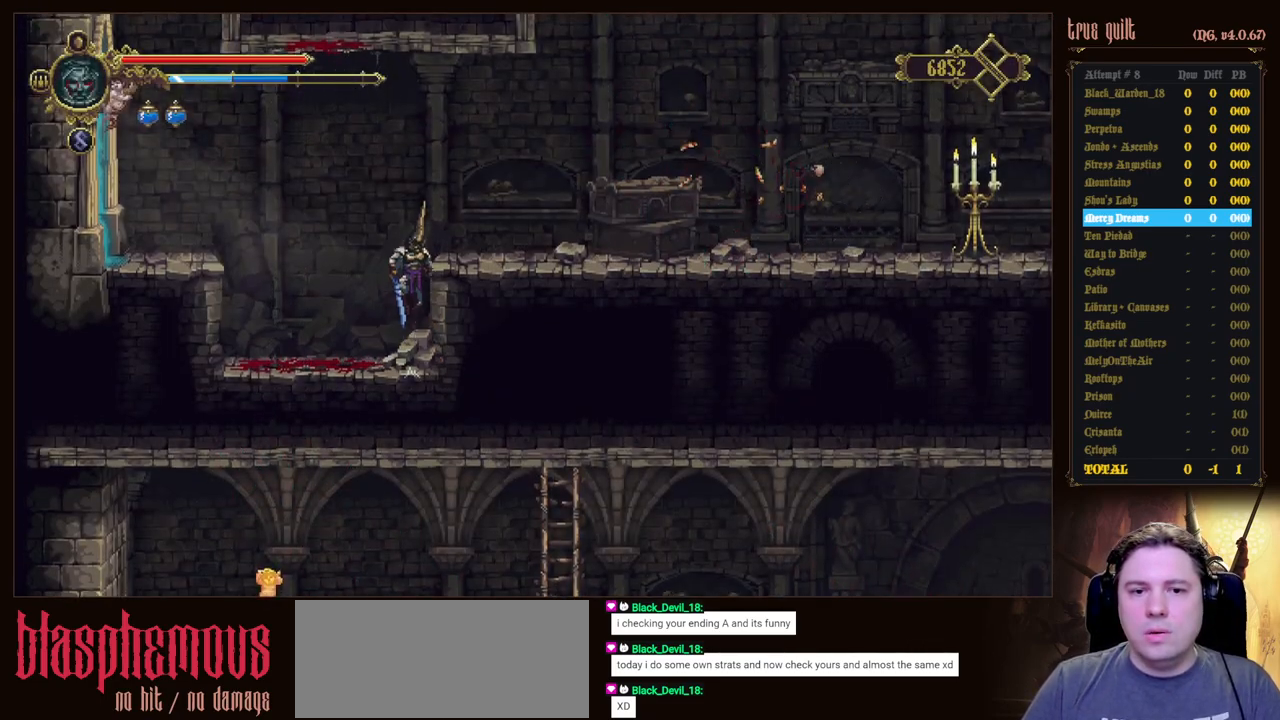
{"keys": ["right"], "events": [[67, "right", "down"], [350, "jump", "up"]]}
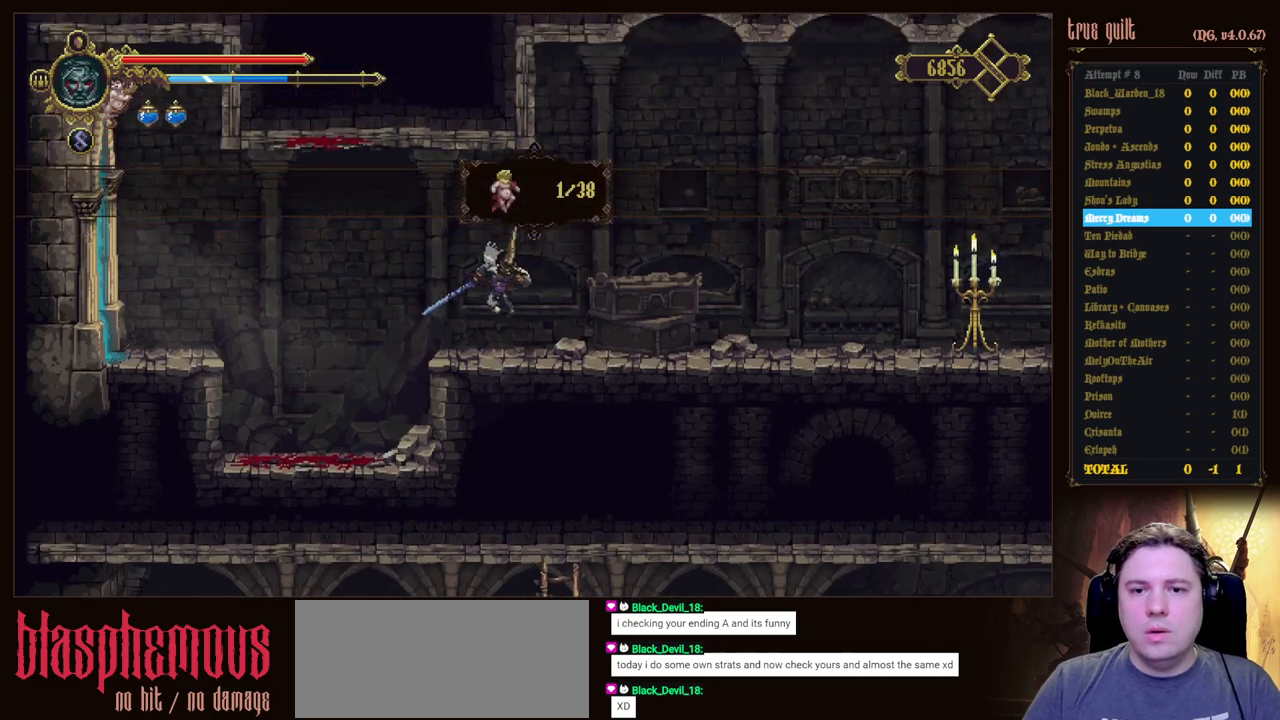
{"keys": ["dodge", "down", "right"], "events": [[133, "down", "down"], [183, "dodge", "down"]]}
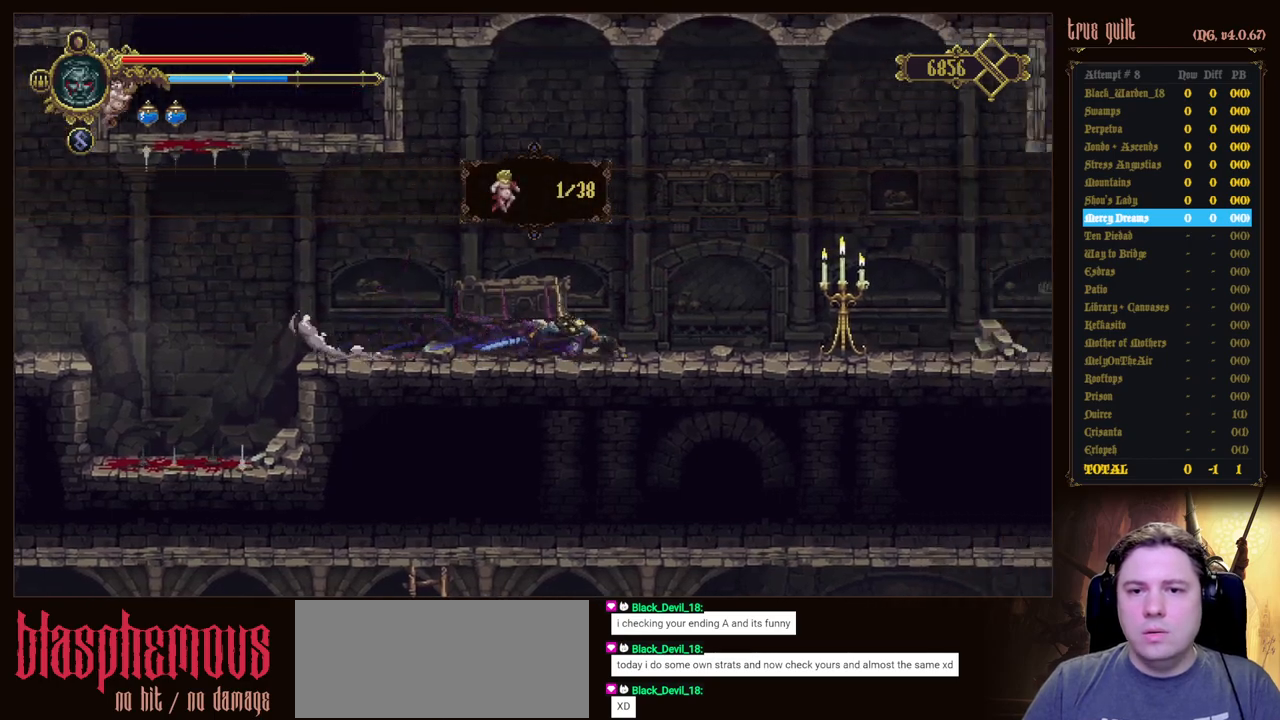
{"keys": ["right"], "events": [[50, "dodge", "up"], [200, "dodge", "down"], [433, "down", "up"], [483, "dodge", "up"]]}